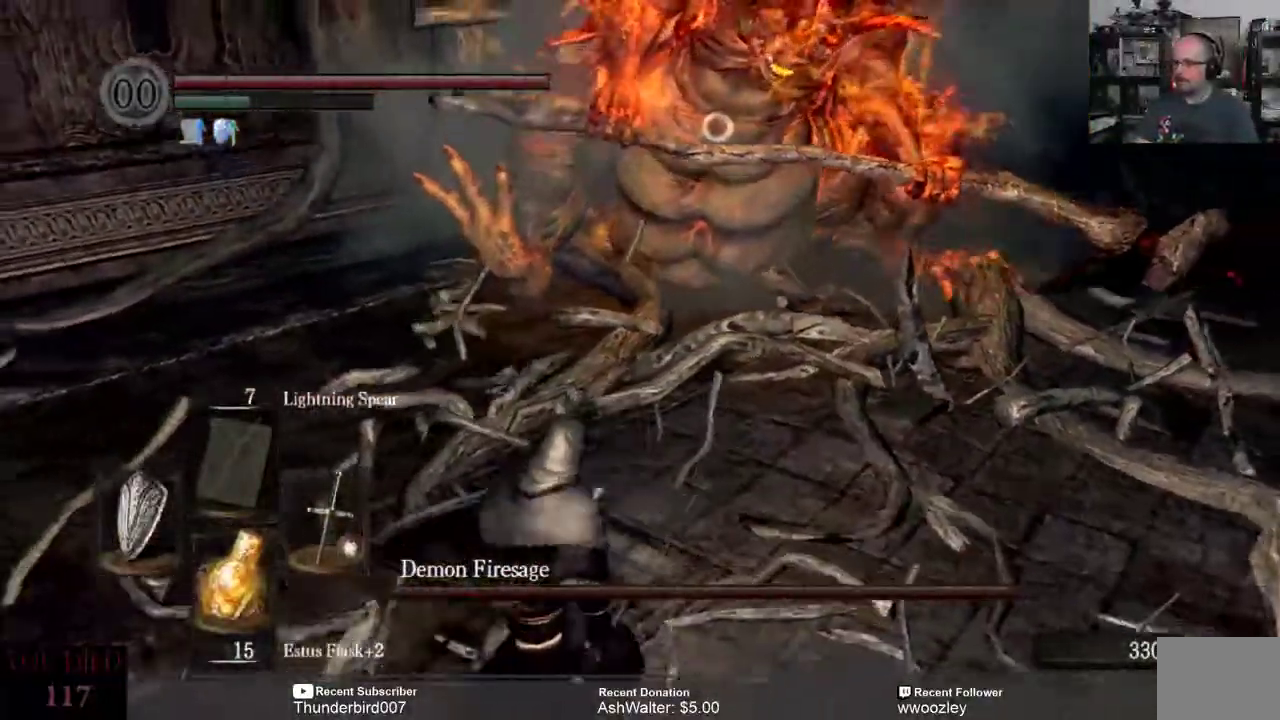
Gameplay with a controller (Xbox layout); each line is a JSON object with the inputs held at the frame after it. "events" lists button and stick changes between this image and that frame as [ms after this image, input, new state], when the widget could be followed in between. Not read: L1.
{"buttons": ["L3"], "left_stick": "down-left", "right_stick": "center", "events": [[300, "B", "down"], [400, "B", "up"]]}
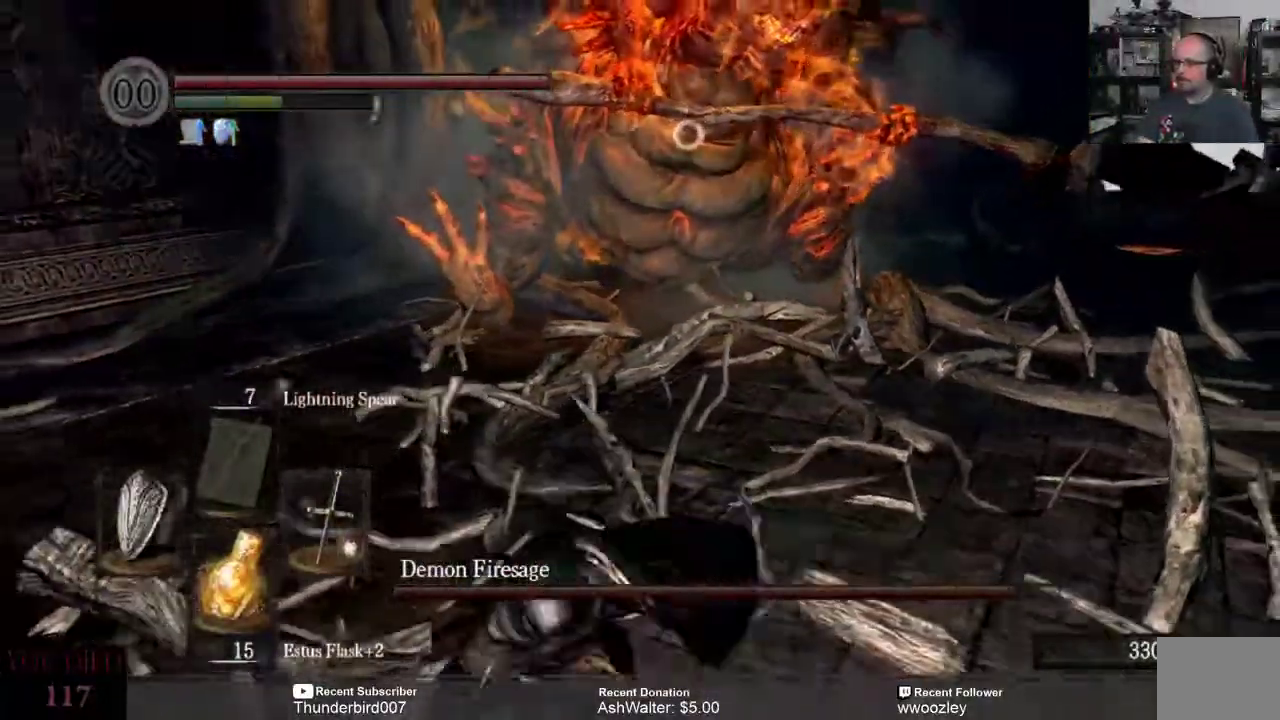
{"buttons": ["L3"], "left_stick": "down-left", "right_stick": "center", "events": []}
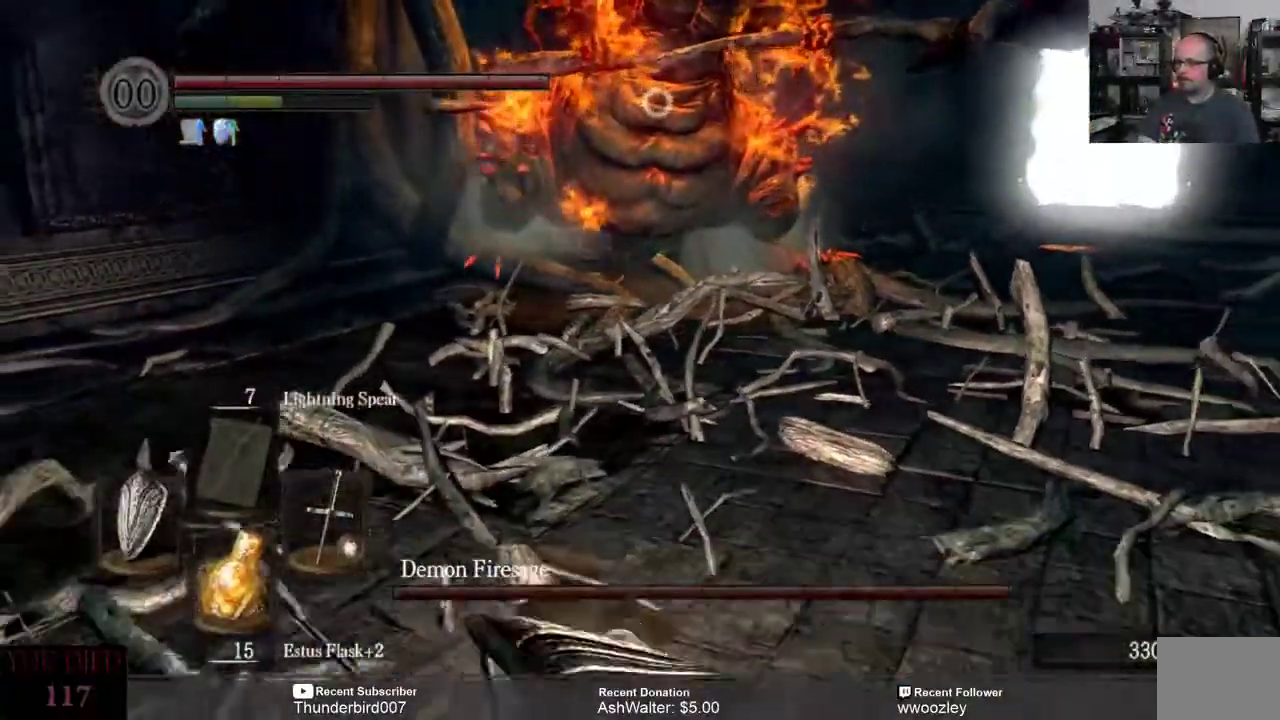
{"buttons": ["L3"], "left_stick": "down-left", "right_stick": "center", "events": []}
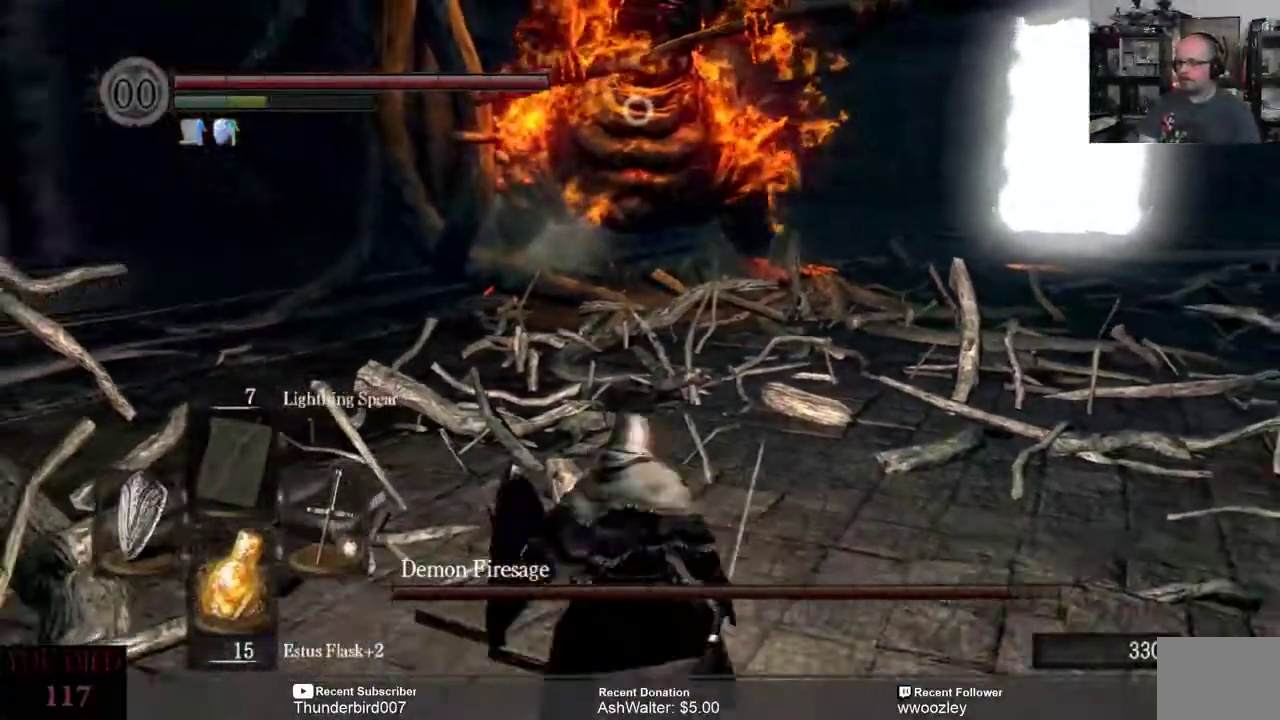
{"buttons": ["L3"], "left_stick": "down-left", "right_stick": "center", "events": []}
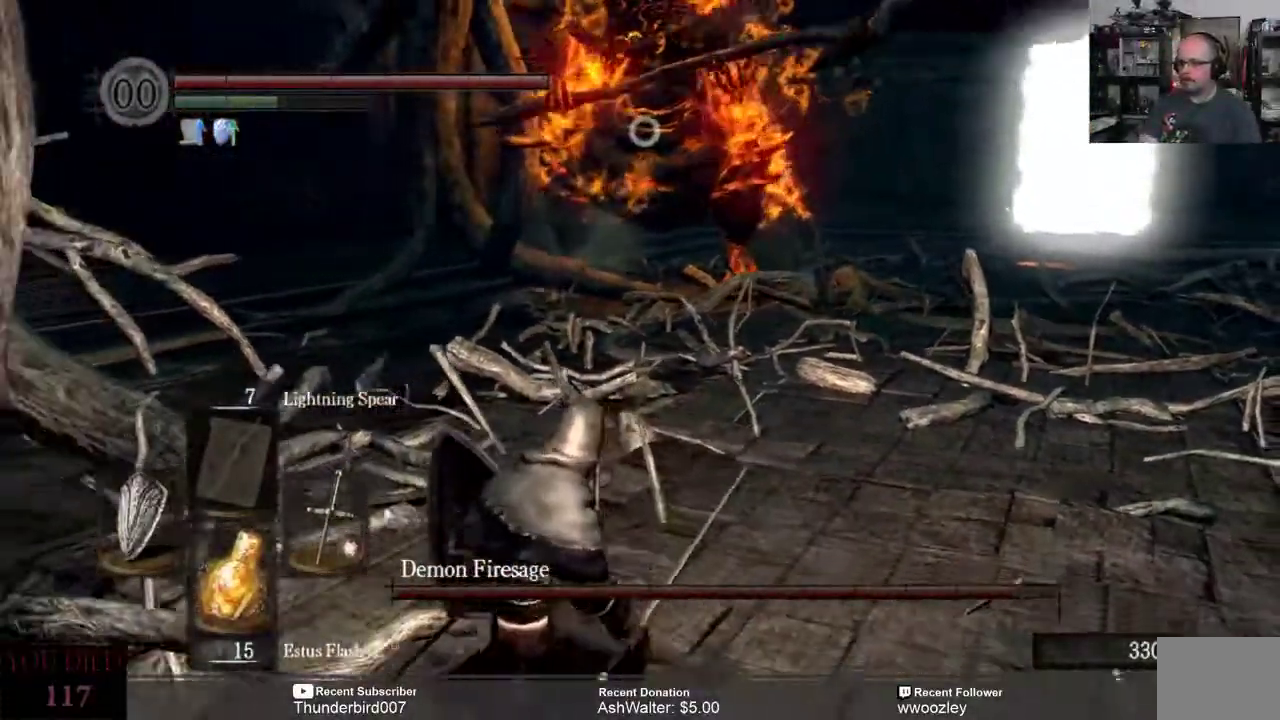
{"buttons": ["L3"], "left_stick": "down-left", "right_stick": "center", "events": []}
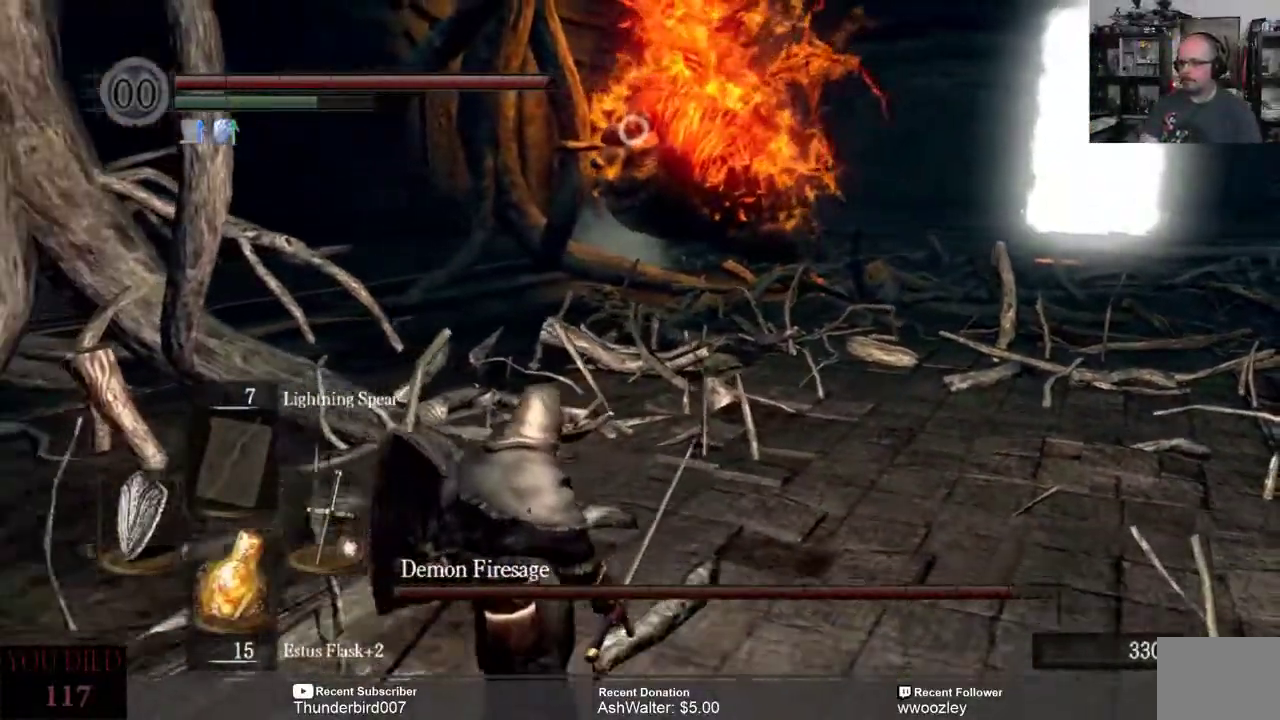
{"buttons": ["L3"], "left_stick": "down-left", "right_stick": "center", "events": []}
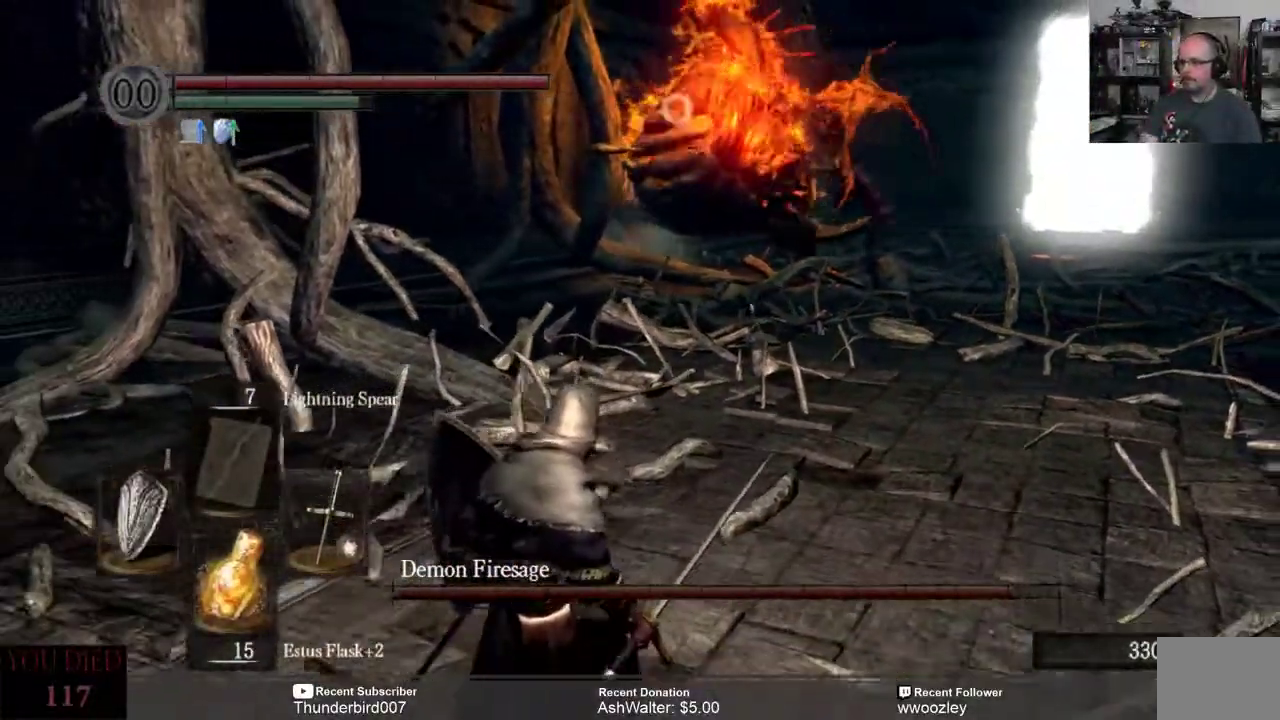
{"buttons": ["L3"], "left_stick": "down-left", "right_stick": "center", "events": []}
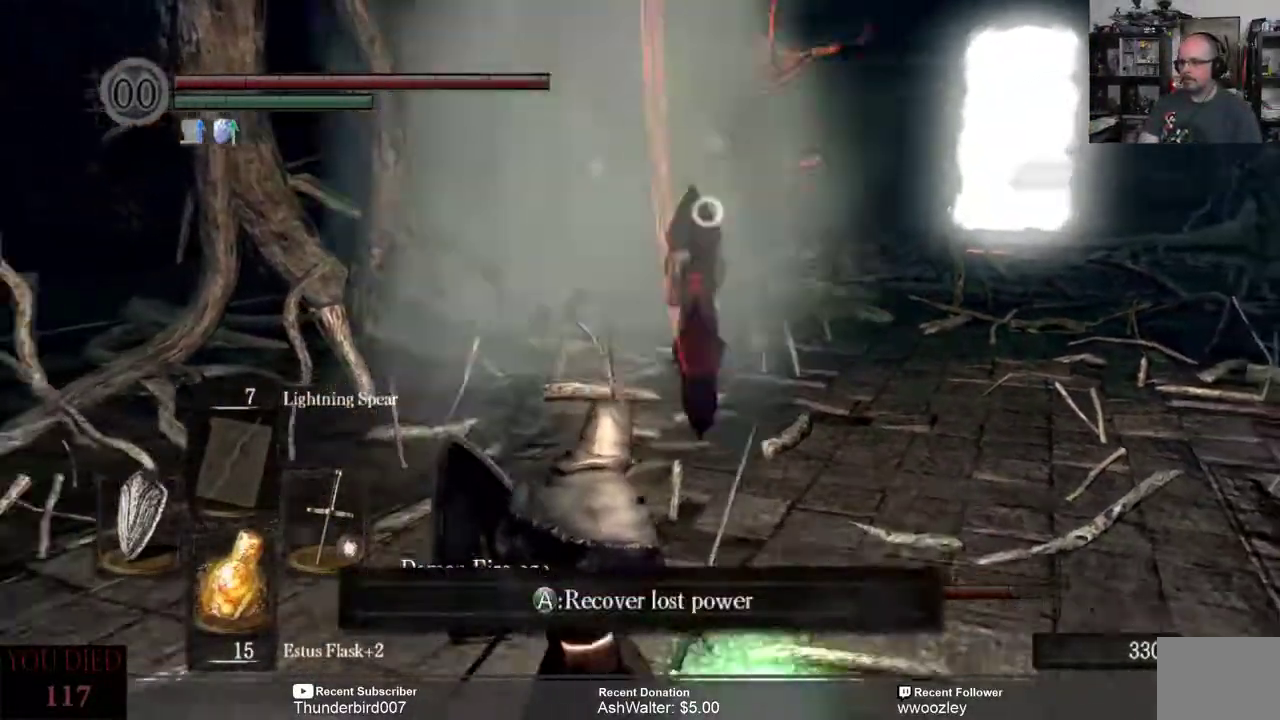
{"buttons": [], "left_stick": "right", "right_stick": "center", "events": [[300, "L3", "up"], [333, "left_stick", "right"]]}
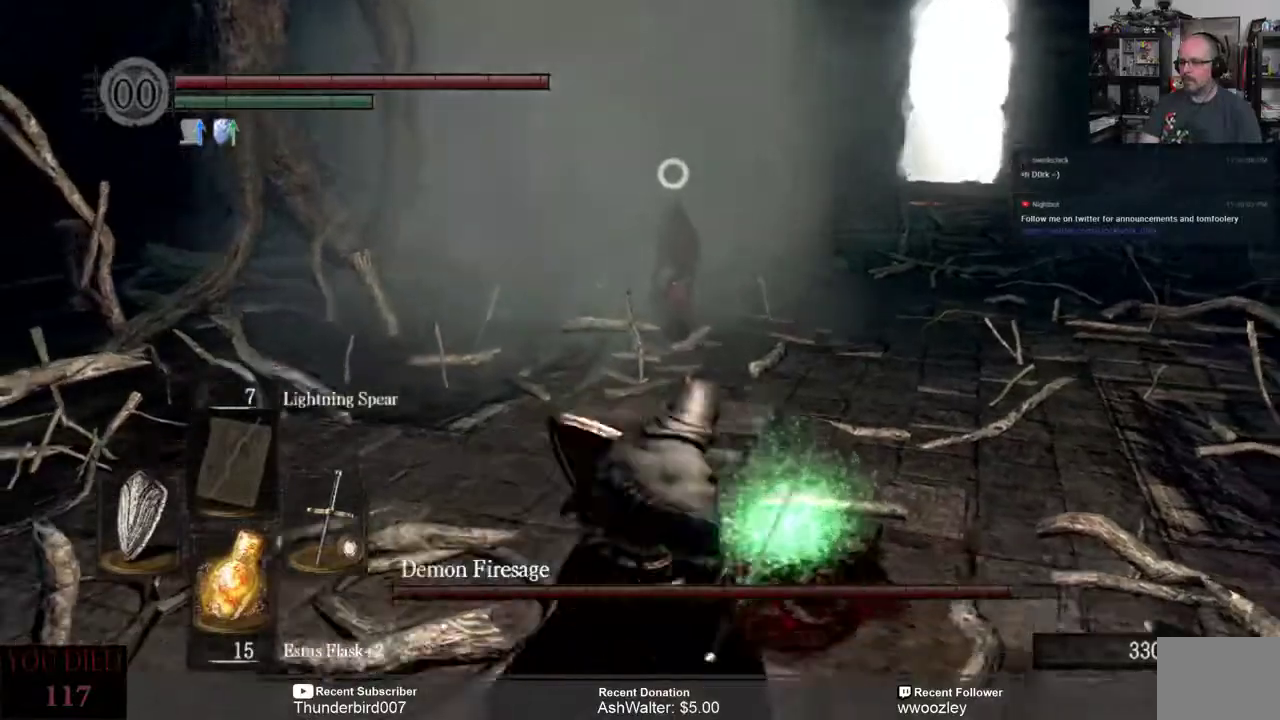
{"buttons": [], "left_stick": "center", "right_stick": "center", "events": [[67, "left_stick", "up-right"], [400, "A", "down"], [433, "left_stick", "up"], [483, "A", "up"], [500, "left_stick", "center"]]}
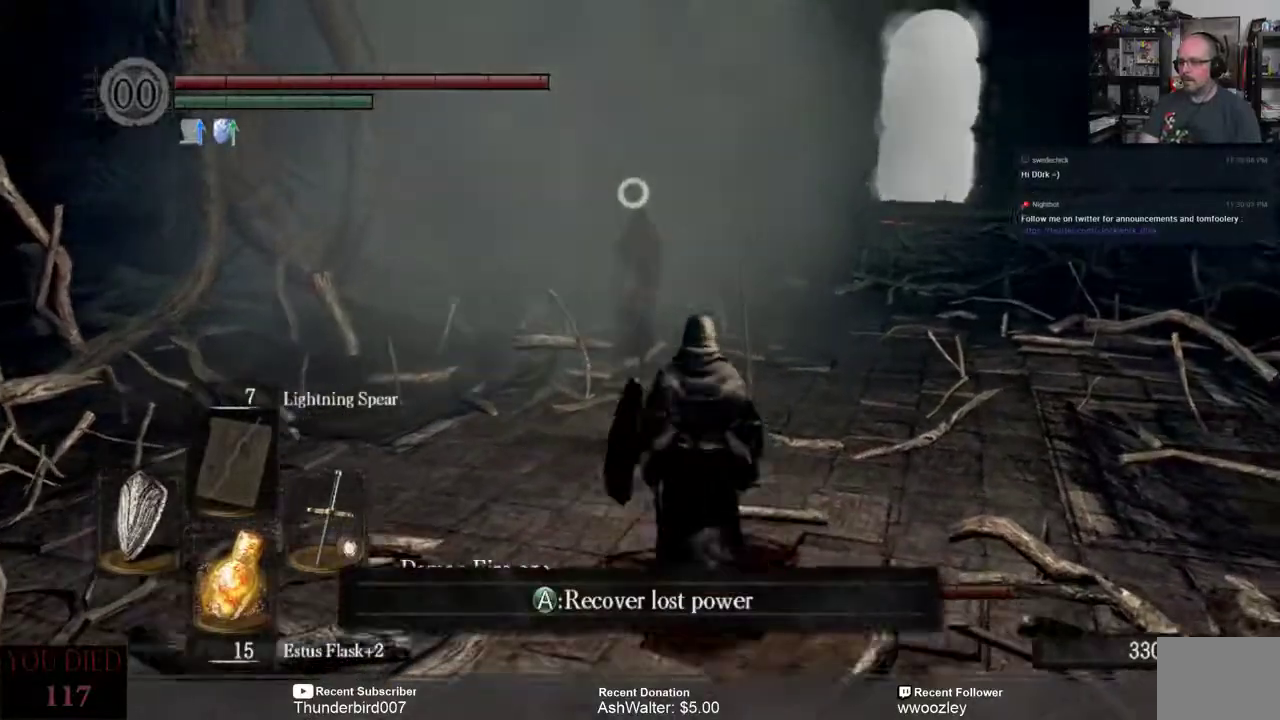
{"buttons": [], "left_stick": "down", "right_stick": "center", "events": [[167, "left_stick", "down"]]}
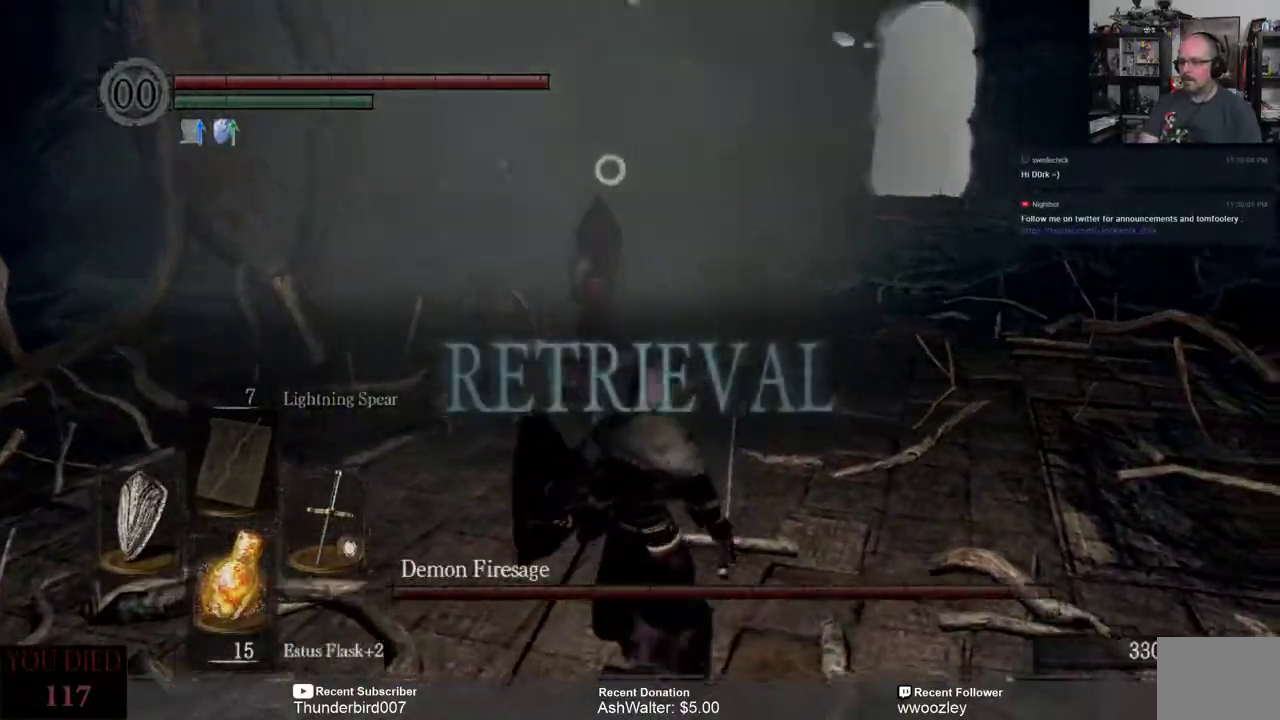
{"buttons": [], "left_stick": "right", "right_stick": "center", "events": [[383, "left_stick", "right"]]}
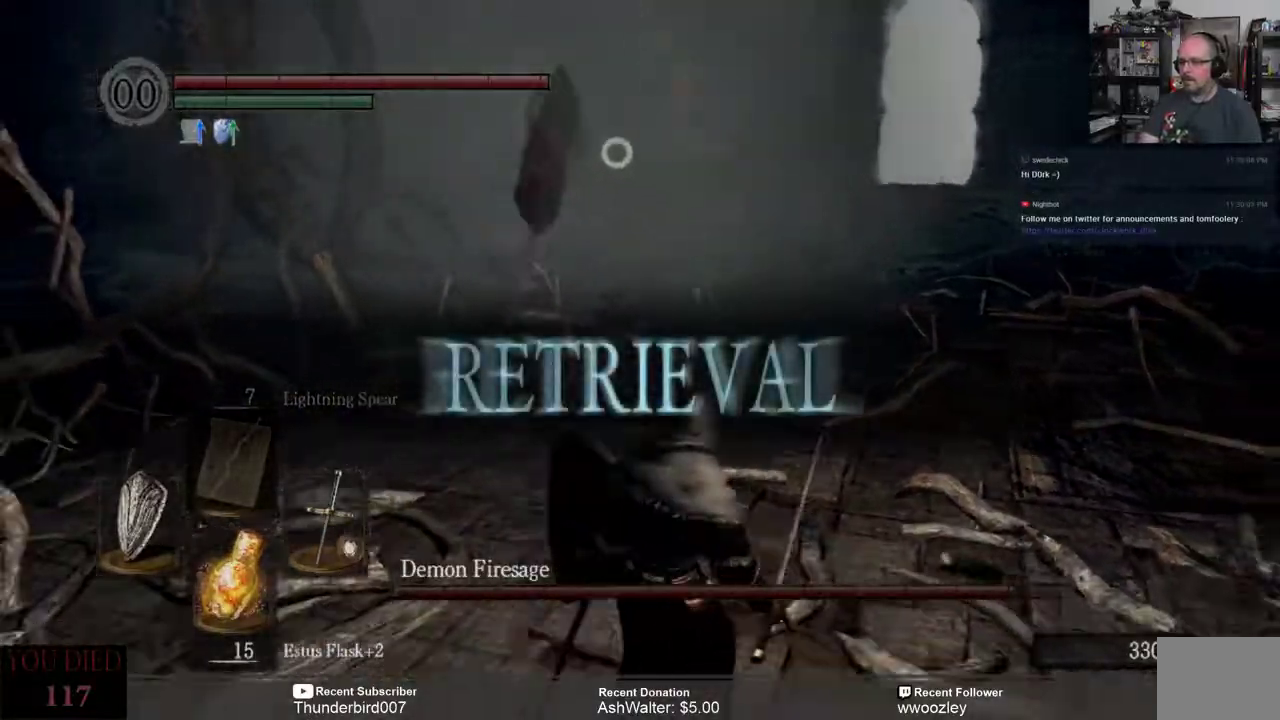
{"buttons": [], "left_stick": "up-right", "right_stick": "center", "events": [[200, "left_stick", "up-right"]]}
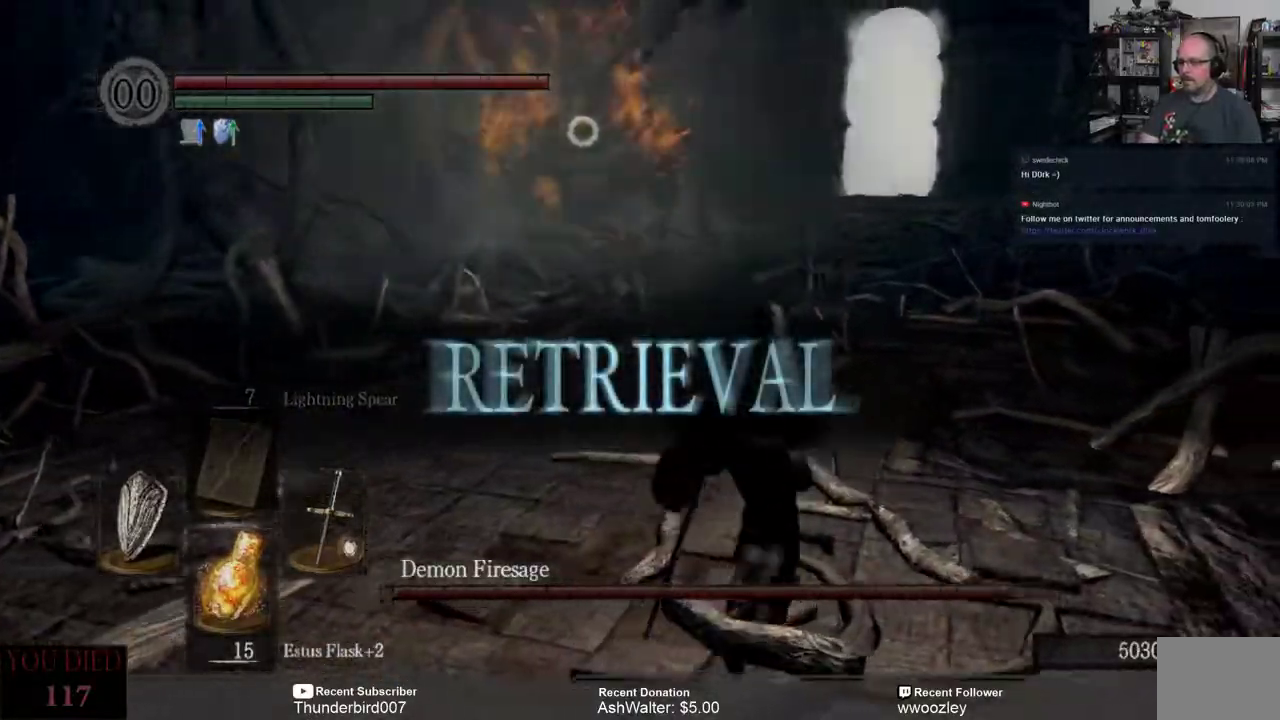
{"buttons": ["B"], "left_stick": "up-right", "right_stick": "center", "events": [[167, "B", "down"]]}
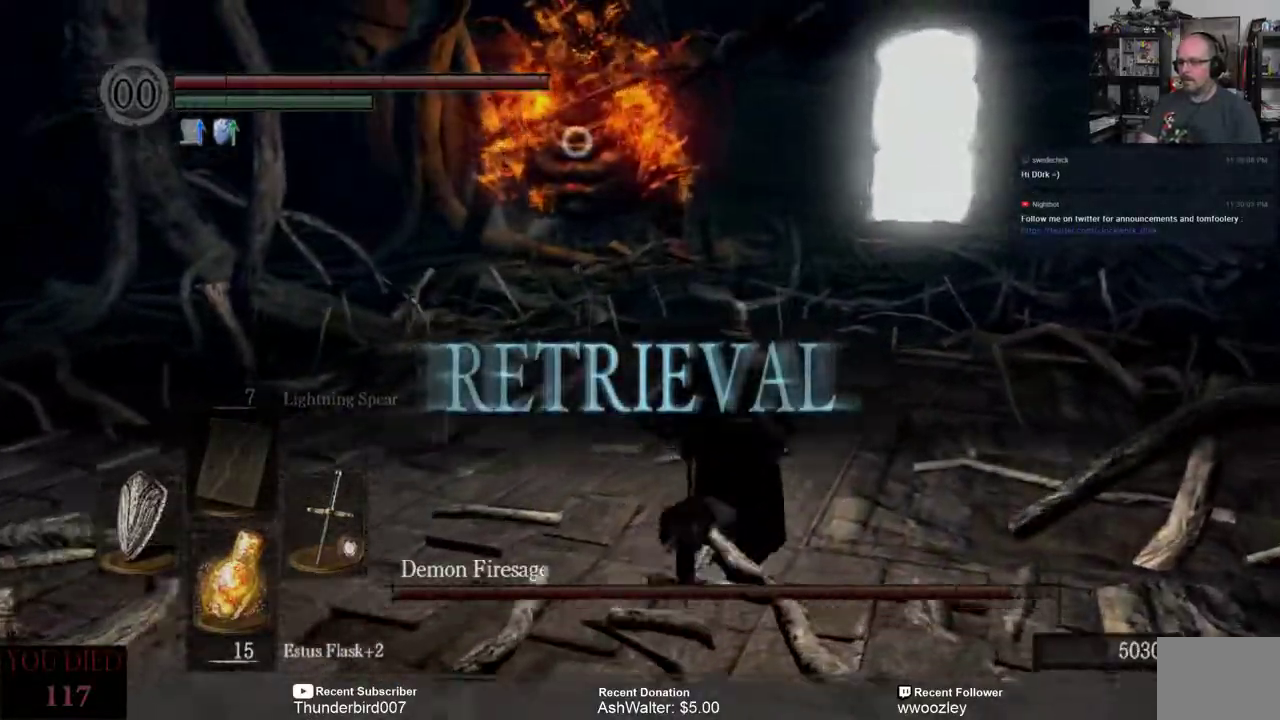
{"buttons": ["B"], "left_stick": "up-right", "right_stick": "center", "events": []}
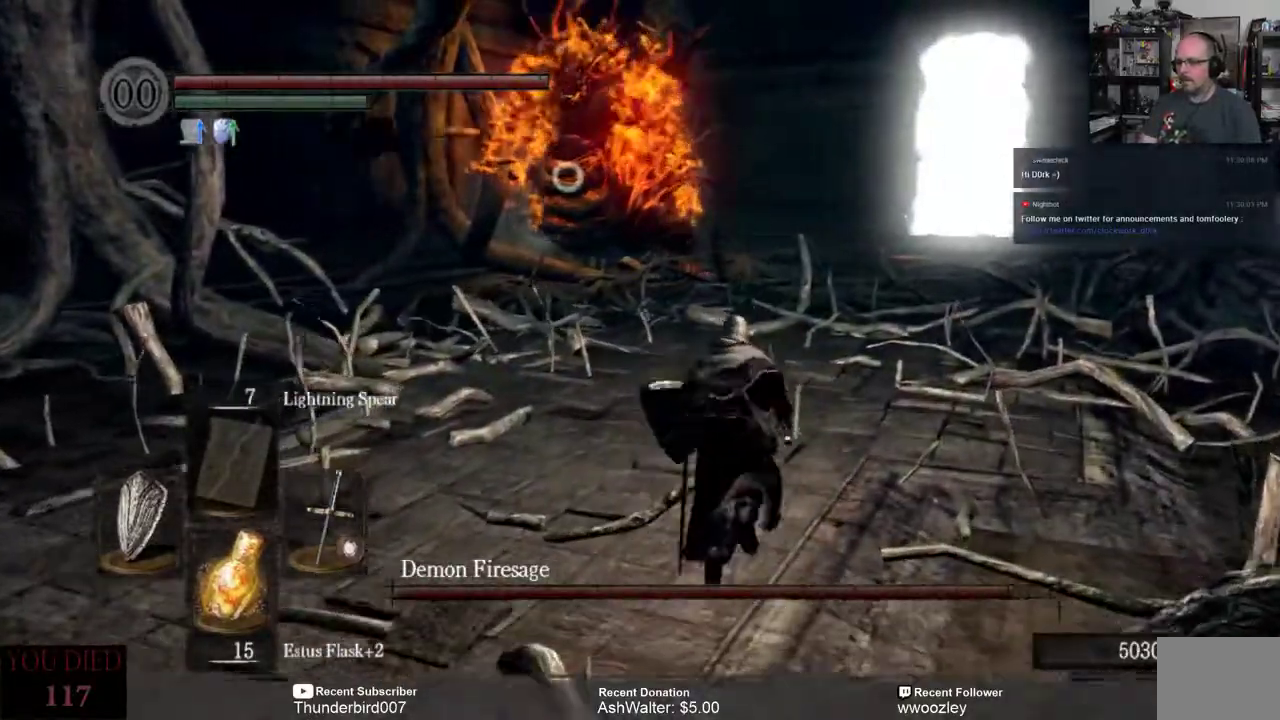
{"buttons": ["B"], "left_stick": "up-right", "right_stick": "center", "events": []}
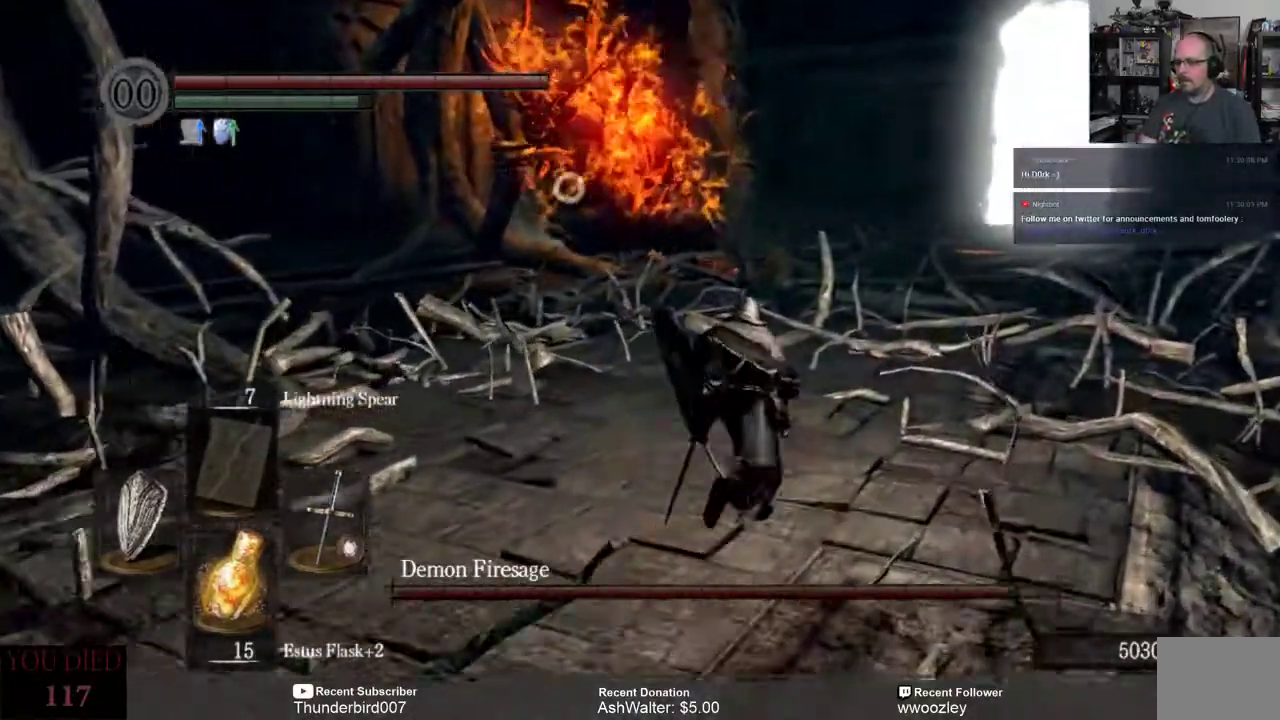
{"buttons": ["B"], "left_stick": "up-right", "right_stick": "center", "events": [[350, "B", "up"], [450, "B", "down"]]}
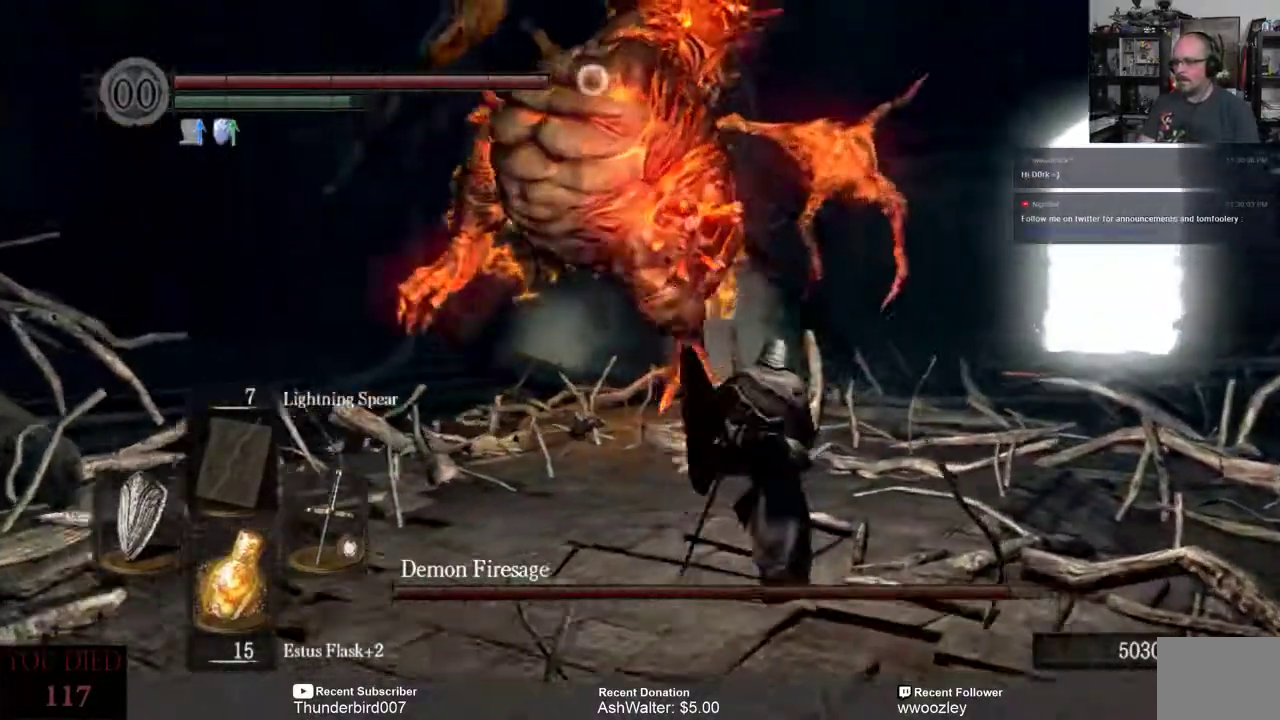
{"buttons": [], "left_stick": "up-right", "right_stick": "center", "events": [[17, "B", "up"]]}
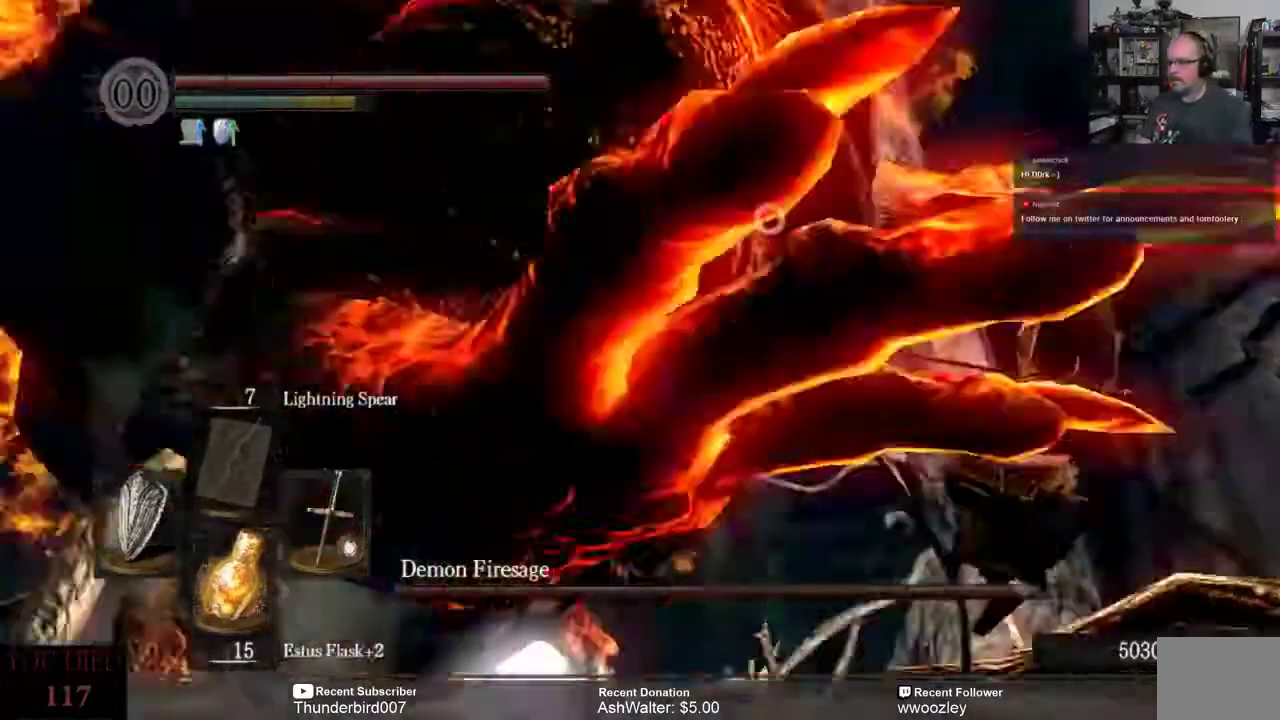
{"buttons": [], "left_stick": "down-right", "right_stick": "center", "events": [[500, "left_stick", "down-right"]]}